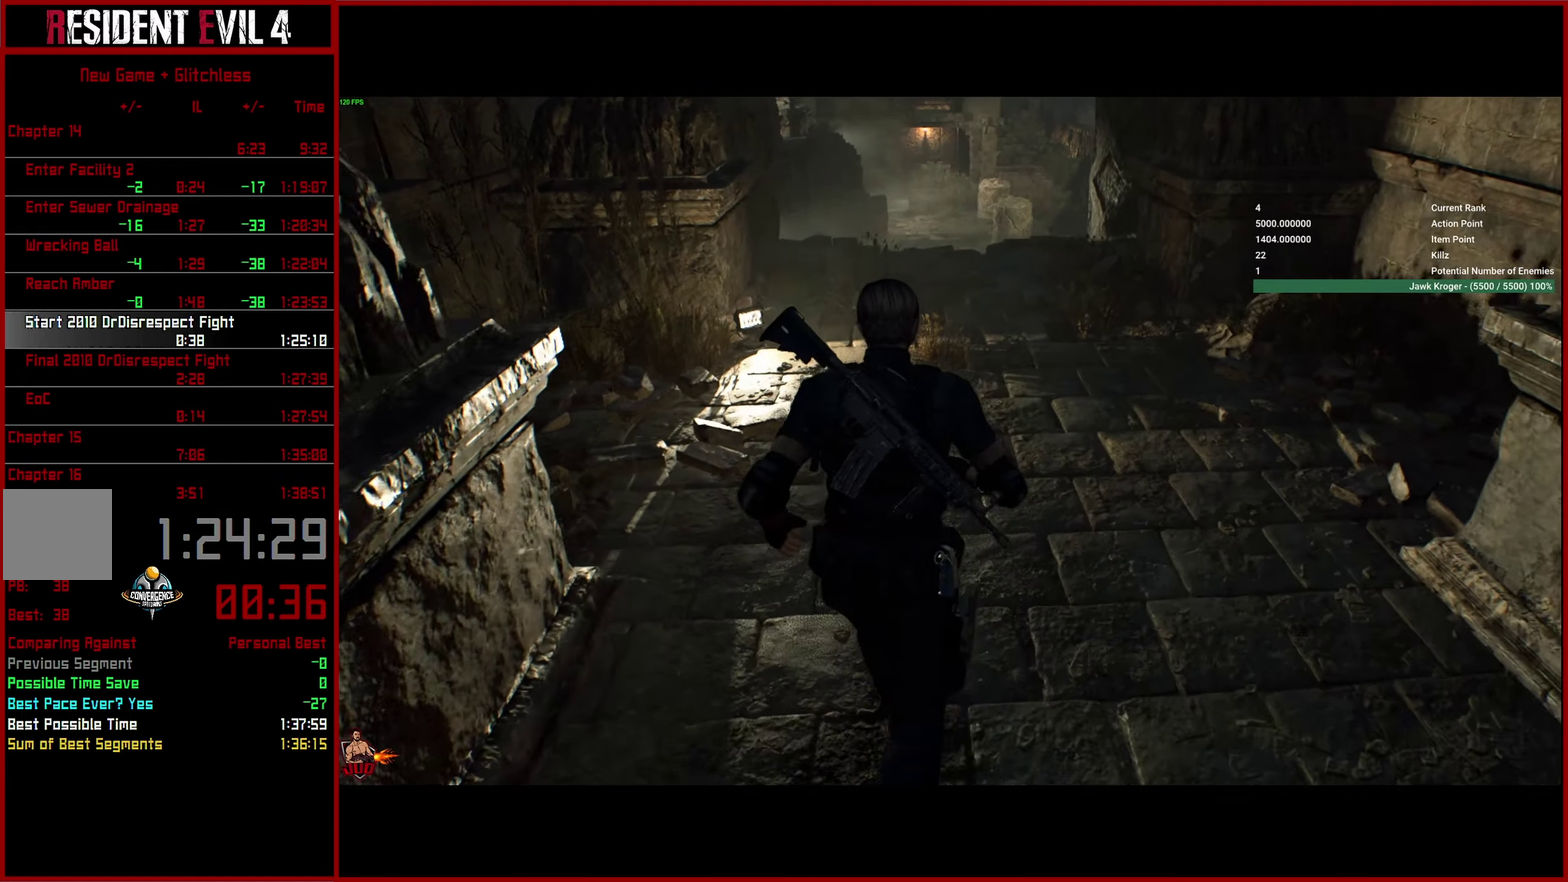
Gameplay with a controller (PlayStation layout); each line is a JSON object with the inputs held at the frame after it. "button_events" lists button changes between this image and that frame as [ms after this image, input, new state], when the widget could be followed in between (sticks are given only as held states). This overlay highlights the sticks when they move; stick clicks (L3 R3) are not distinguishable.
{"buttons": [], "left_stick": "center", "right_stick": "down-left", "button_events": []}
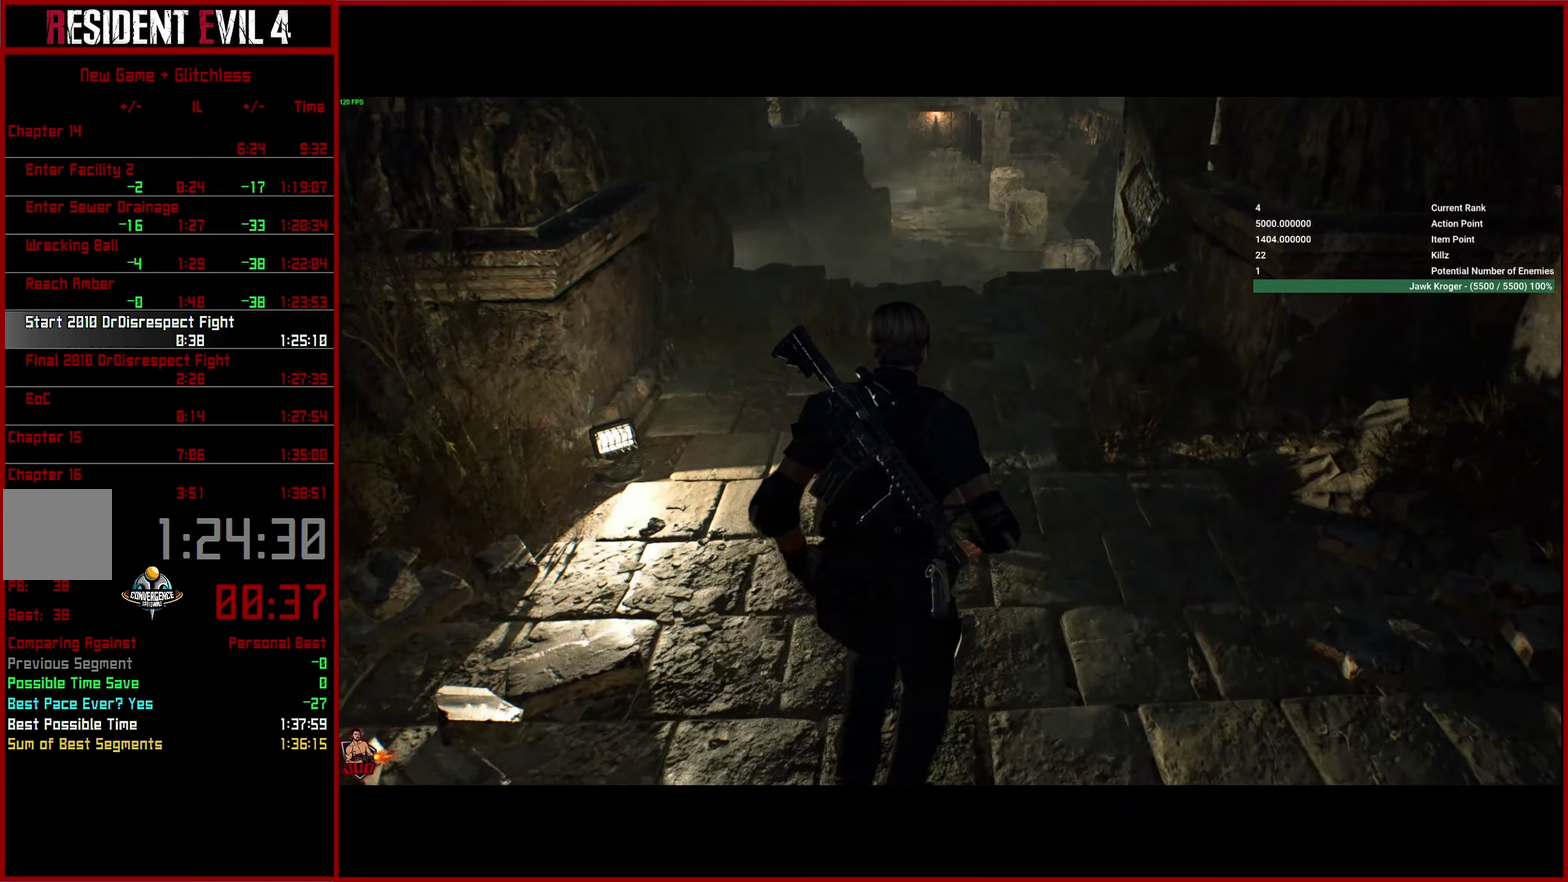
{"buttons": [], "left_stick": "center", "right_stick": "center", "button_events": [[367, "CROSS", "down"], [467, "CROSS", "up"]]}
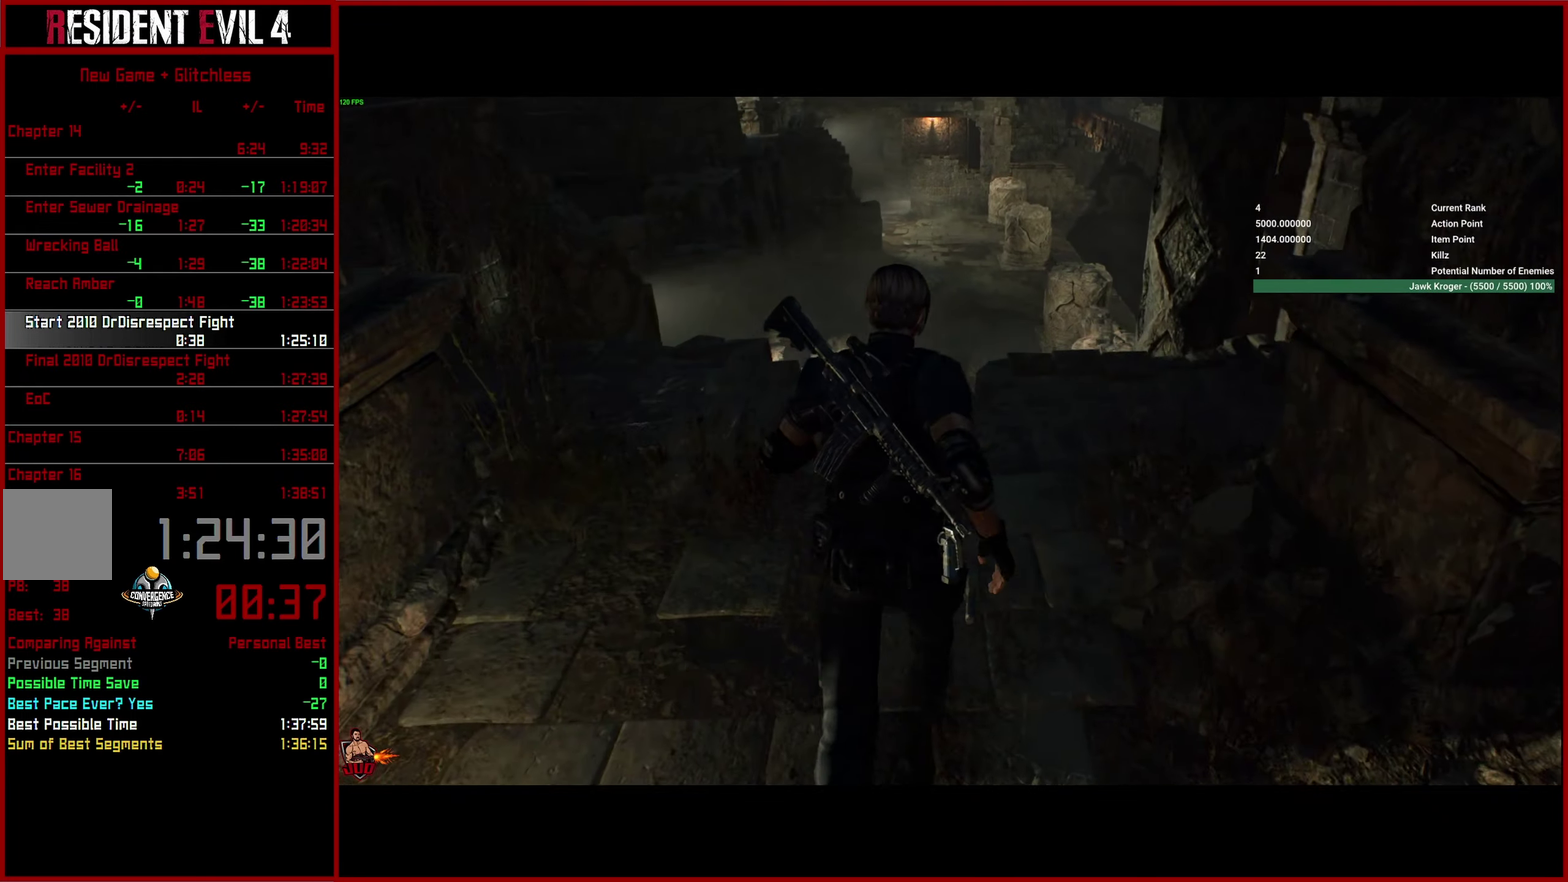
{"buttons": [], "left_stick": "center", "right_stick": "center", "button_events": [[50, "CROSS", "down"], [134, "CROSS", "up"], [217, "CROSS", "down"], [300, "CROSS", "up"], [384, "CROSS", "down"], [467, "CROSS", "up"]]}
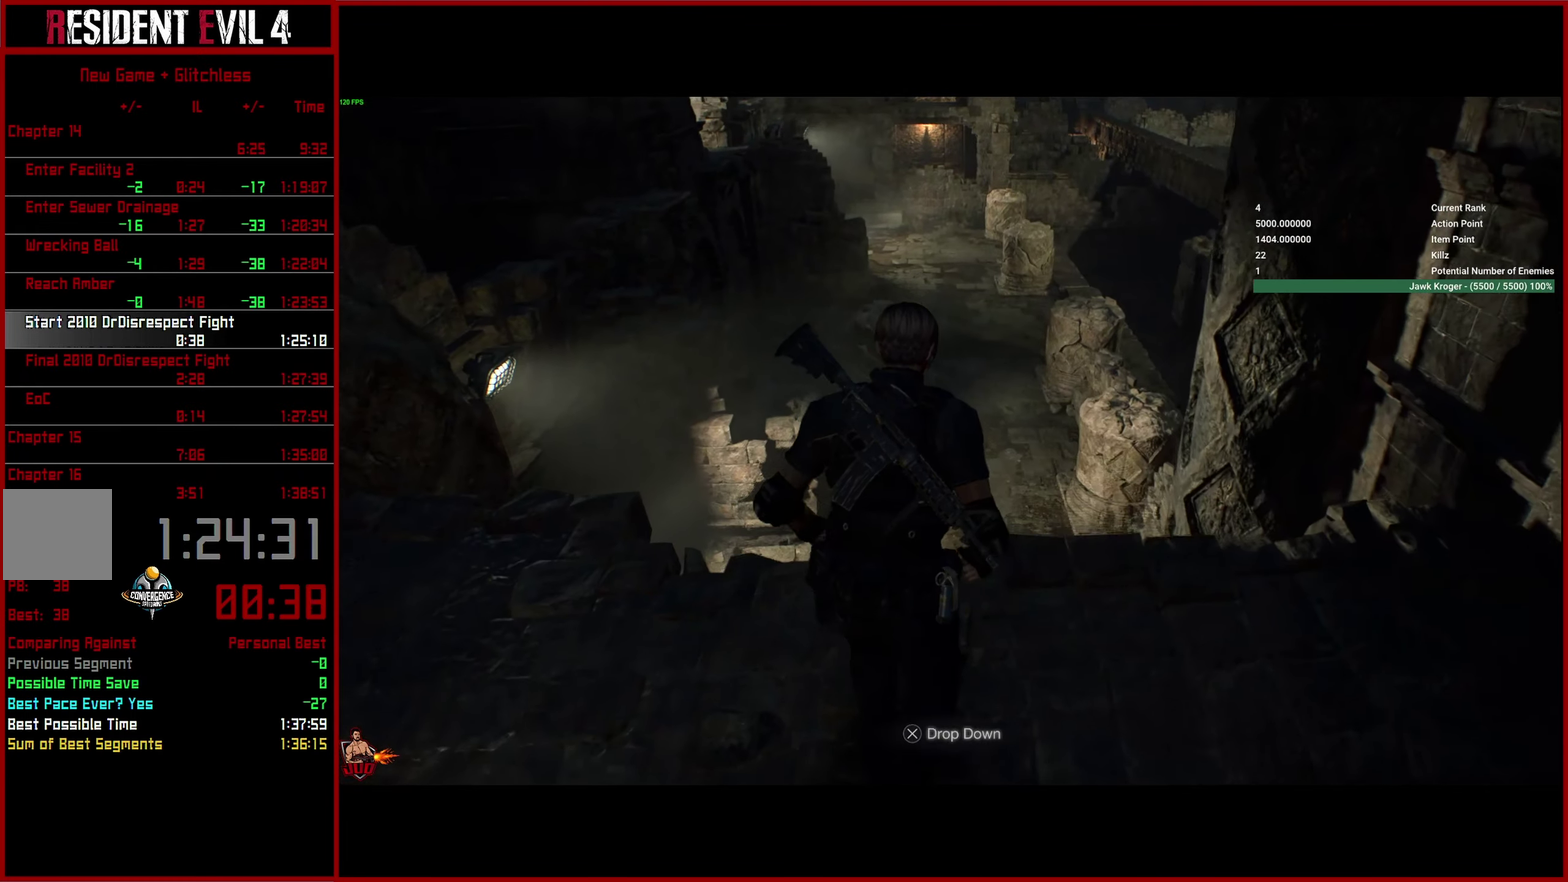
{"buttons": [], "left_stick": "down", "right_stick": "center", "button_events": [[34, "CROSS", "down"], [117, "CROSS", "up"], [200, "CROSS", "down"], [267, "CROSS", "up"], [334, "CROSS", "down"], [400, "CROSS", "up"]]}
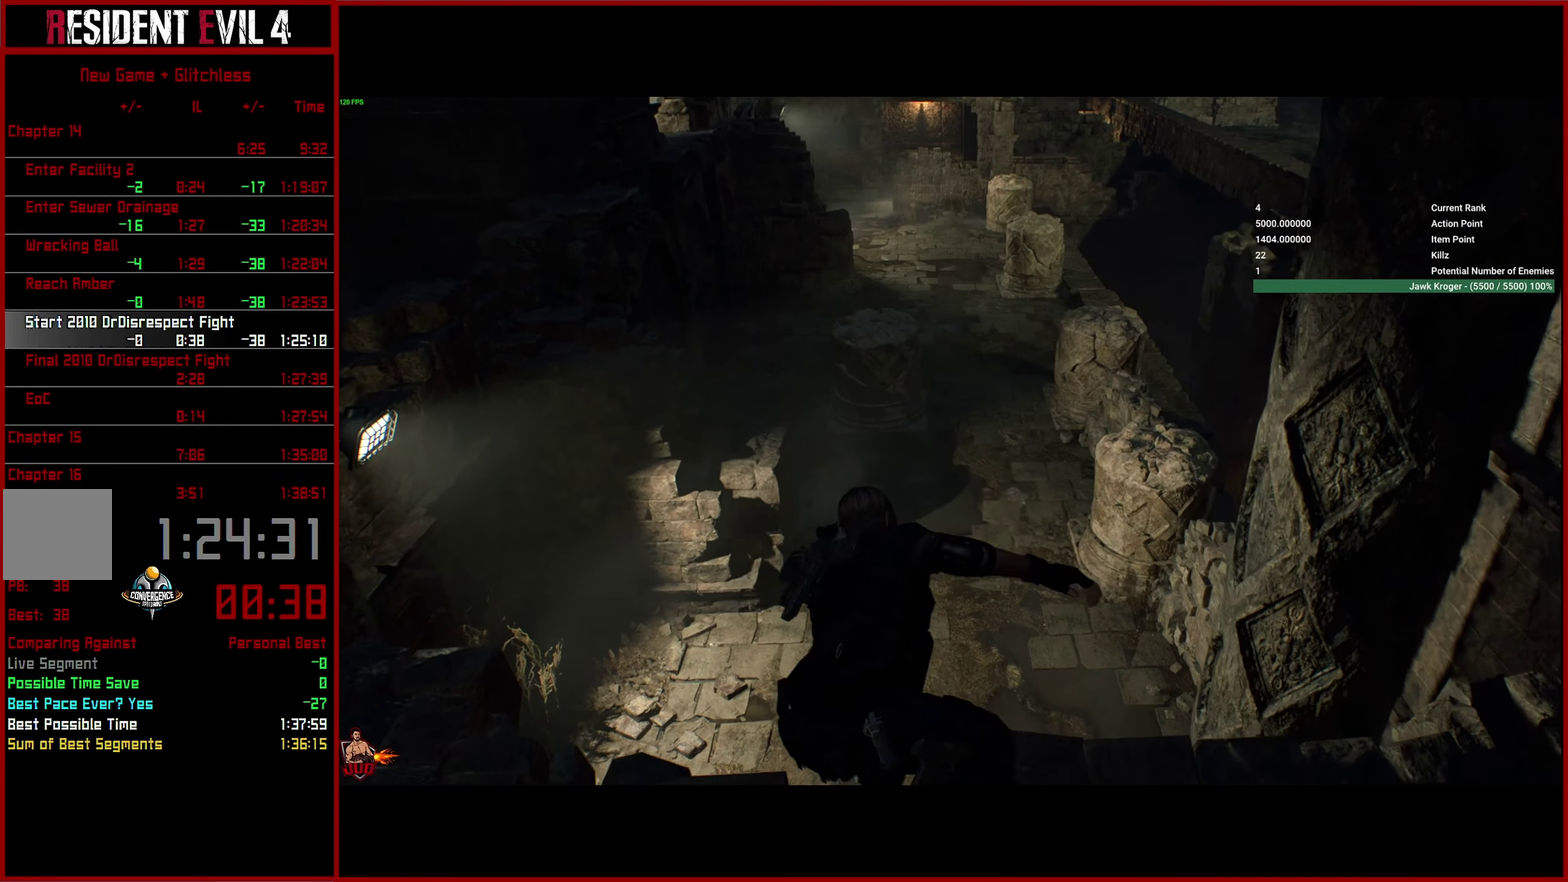
{"buttons": [], "left_stick": "center", "right_stick": "up", "button_events": []}